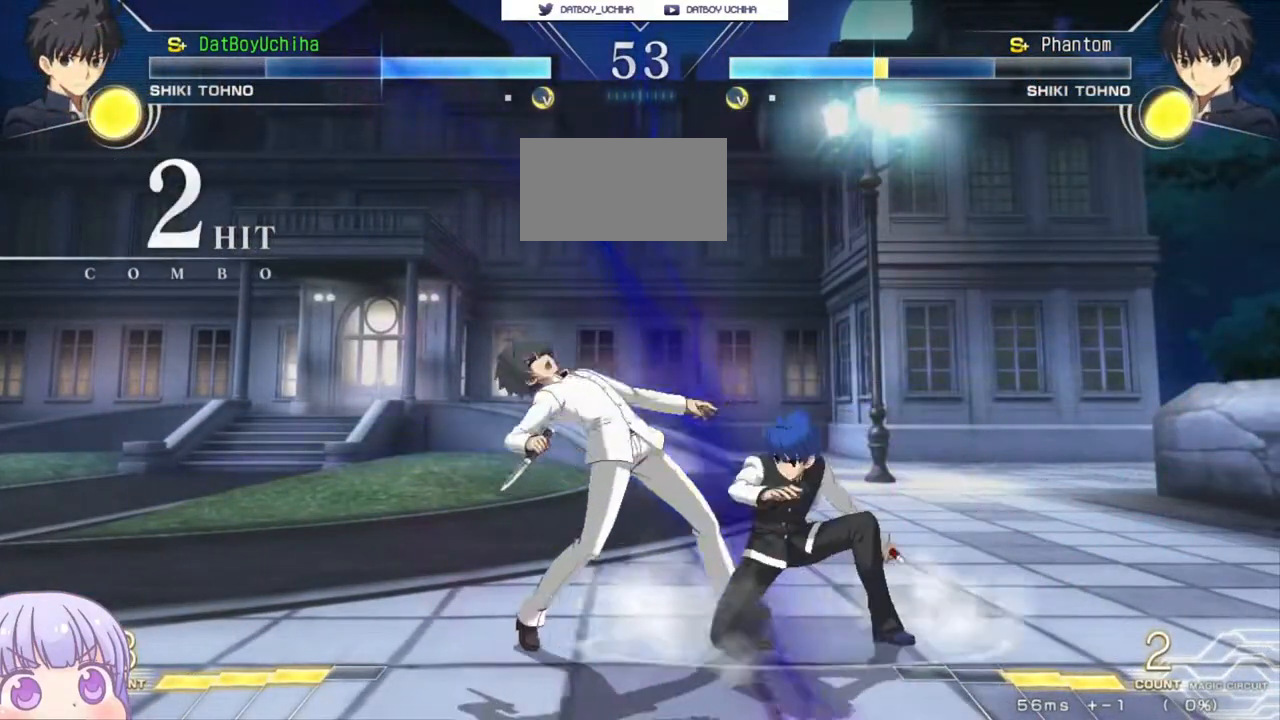
Gameplay with a controller (arcade stick); each line is a JSON object with the inputs held at the frame after it (dt_ms = milliseconds from this image to that frame). "events" lists button and stick changes between this image and that frame as [ms after this image, input, new state], when the widget could be followed in between. Not read: L3 R3.
{"dt_ms": 500, "buttons": [], "left_stick": "center", "events": [[17, "SQUARE", "up"], [133, "TRIANGLE", "down"], [183, "TRIANGLE", "up"], [183, "left_stick", "center"], [400, "R1", "down"], [450, "R1", "up"]]}
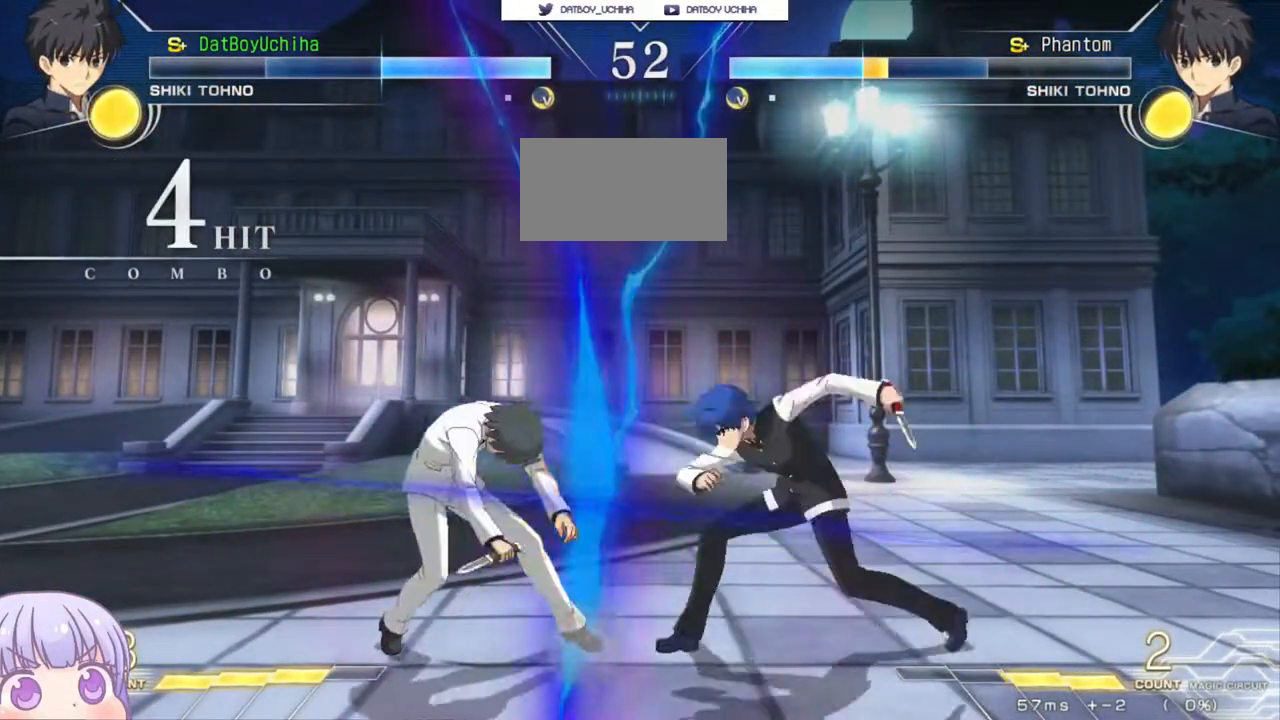
{"dt_ms": 500, "buttons": [], "left_stick": "up", "events": [[83, "left_stick", "down"], [267, "R1", "down"], [350, "R1", "up"], [500, "left_stick", "up"]]}
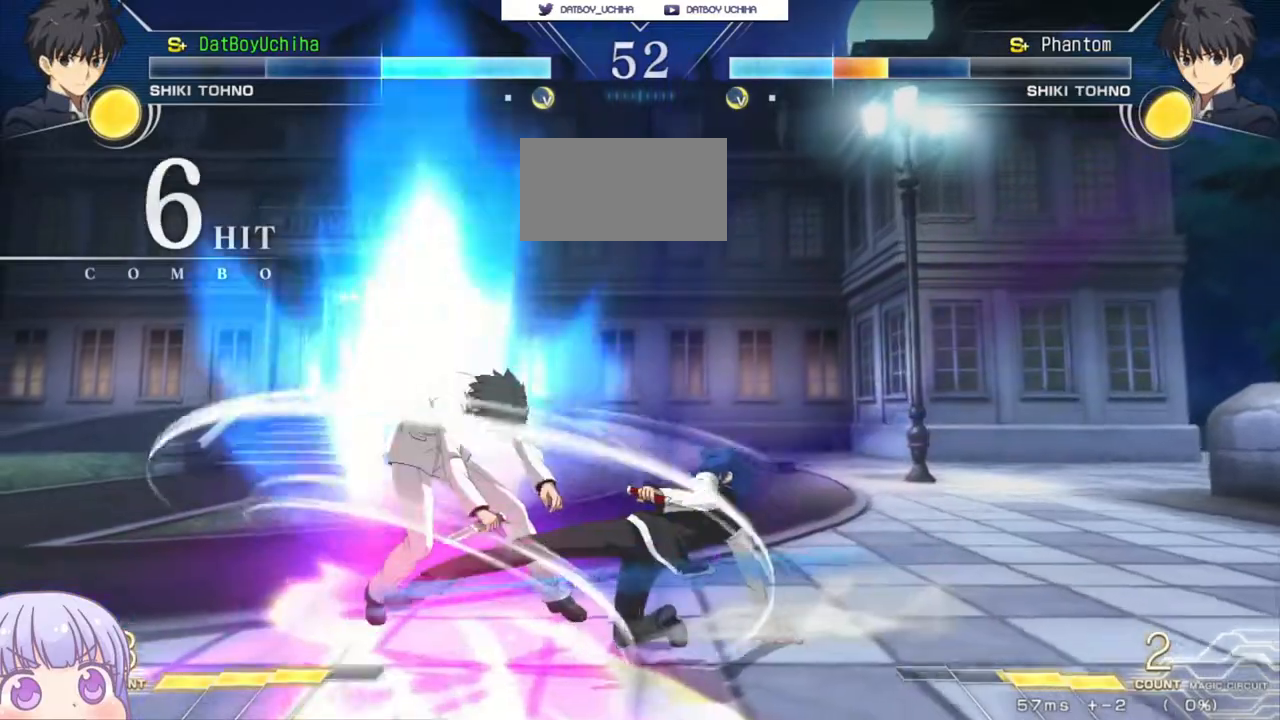
{"dt_ms": 500, "buttons": ["TRIANGLE"], "left_stick": "center", "events": [[17, "TRIANGLE", "down"], [17, "left_stick", "center"], [83, "TRIANGLE", "up"], [483, "TRIANGLE", "down"]]}
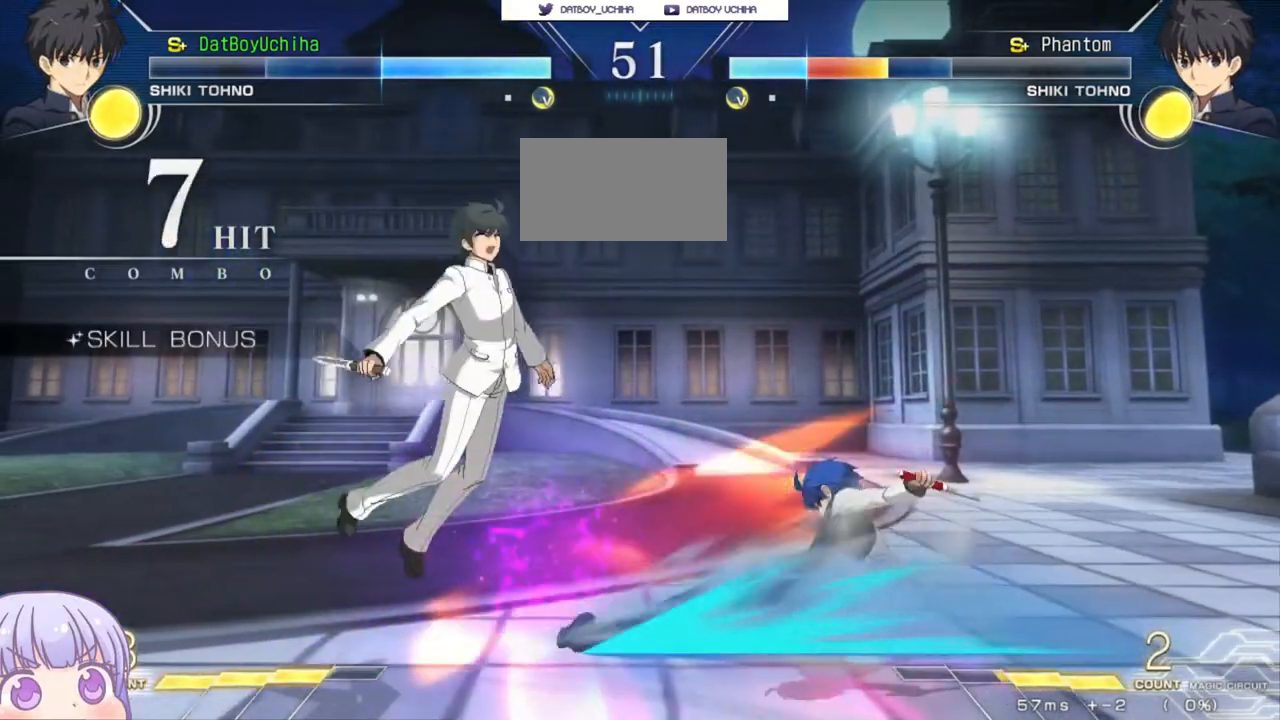
{"dt_ms": 500, "buttons": ["R1"], "left_stick": "center", "events": [[50, "TRIANGLE", "up"], [317, "left_stick", "up-left"], [450, "R1", "down"], [483, "left_stick", "center"]]}
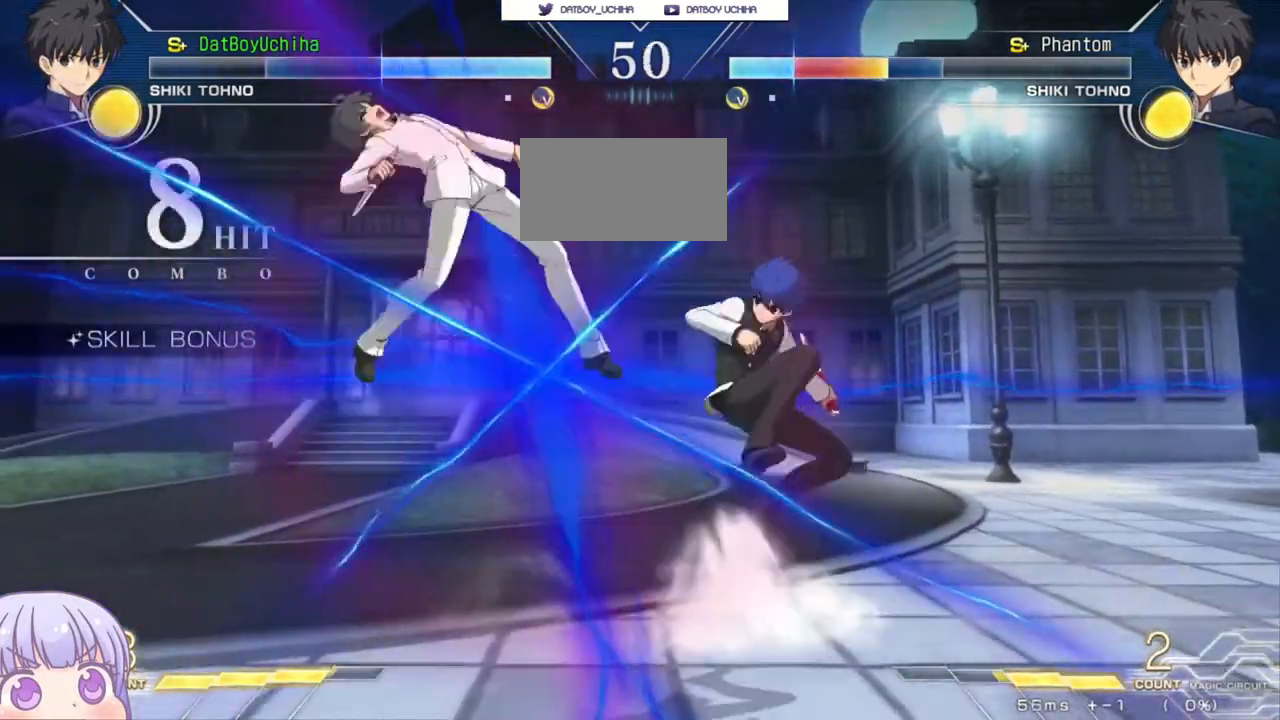
{"dt_ms": 500, "buttons": [], "left_stick": "center", "events": [[350, "R1", "up"]]}
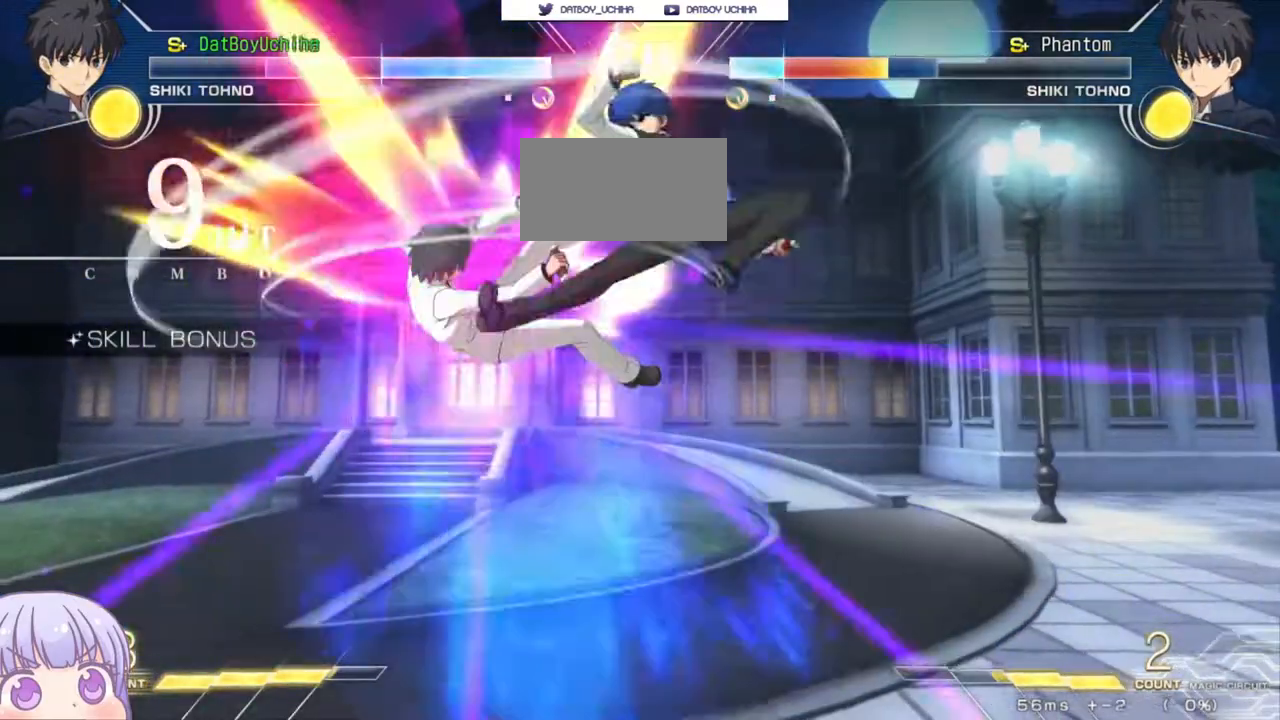
{"dt_ms": 500, "buttons": [], "left_stick": "center", "events": [[67, "TRIANGLE", "down"], [133, "TRIANGLE", "up"]]}
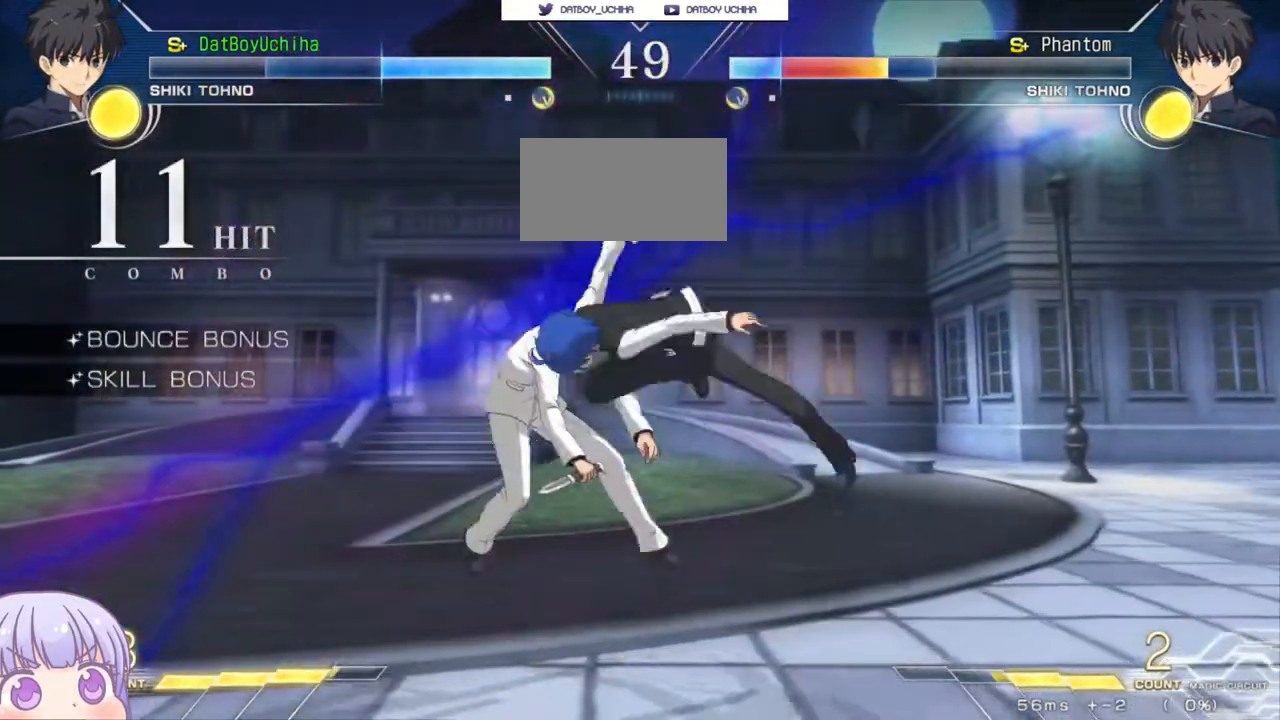
{"dt_ms": 500, "buttons": ["START"], "left_stick": "center"}
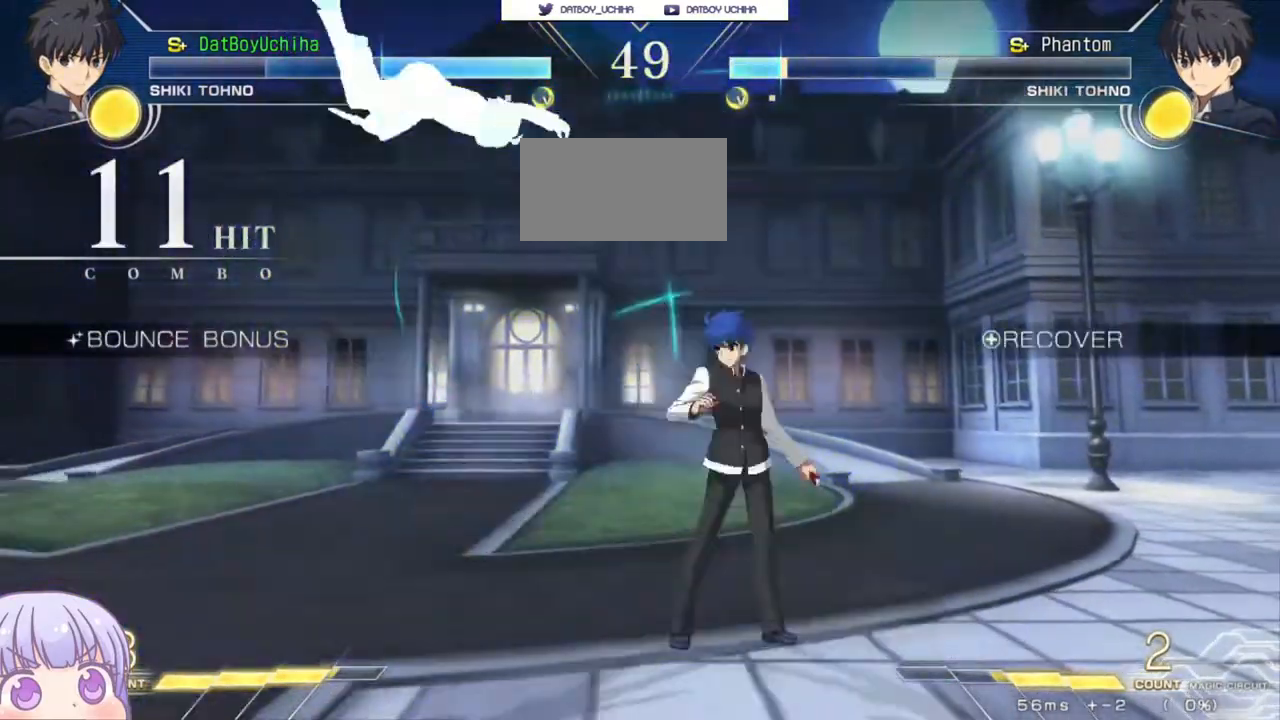
{"dt_ms": 1000, "buttons": [], "left_stick": "right"}
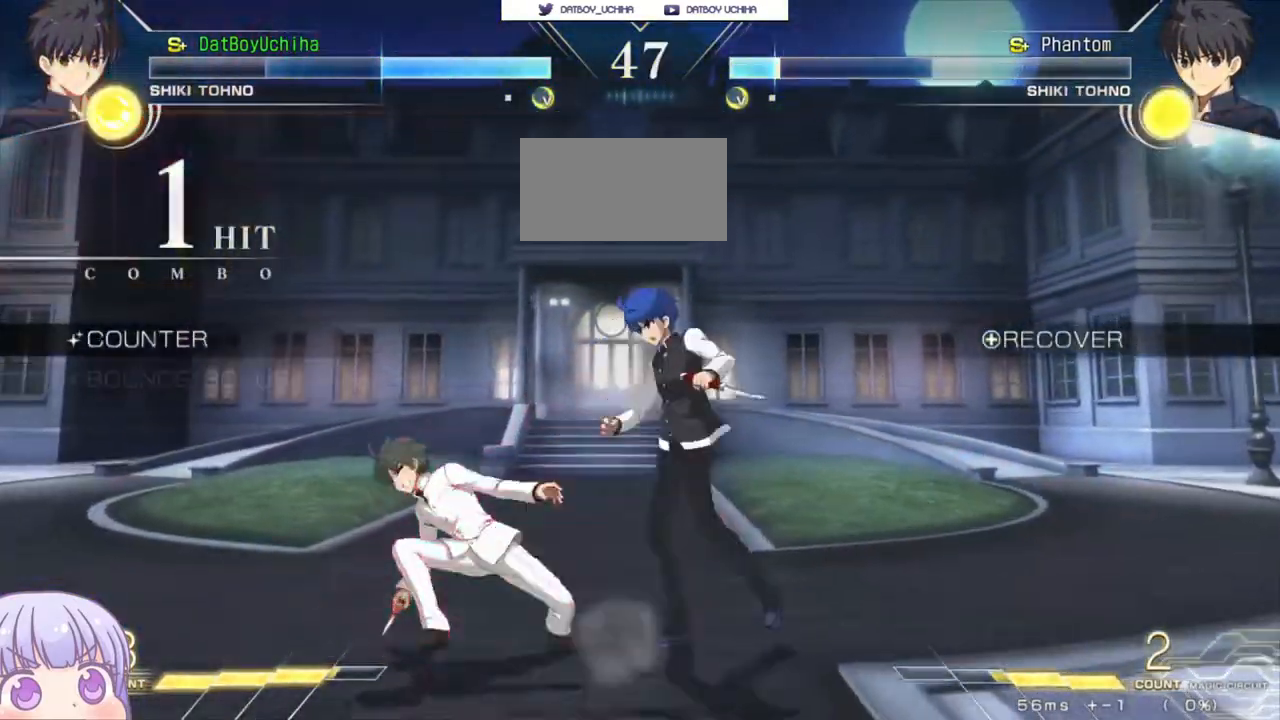
{"dt_ms": 500, "buttons": [], "left_stick": "down", "events": [[150, "TRIANGLE", "down"], [200, "TRIANGLE", "up"], [200, "left_stick", "center"], [317, "left_stick", "down"], [400, "R1", "down"], [483, "R1", "up"]]}
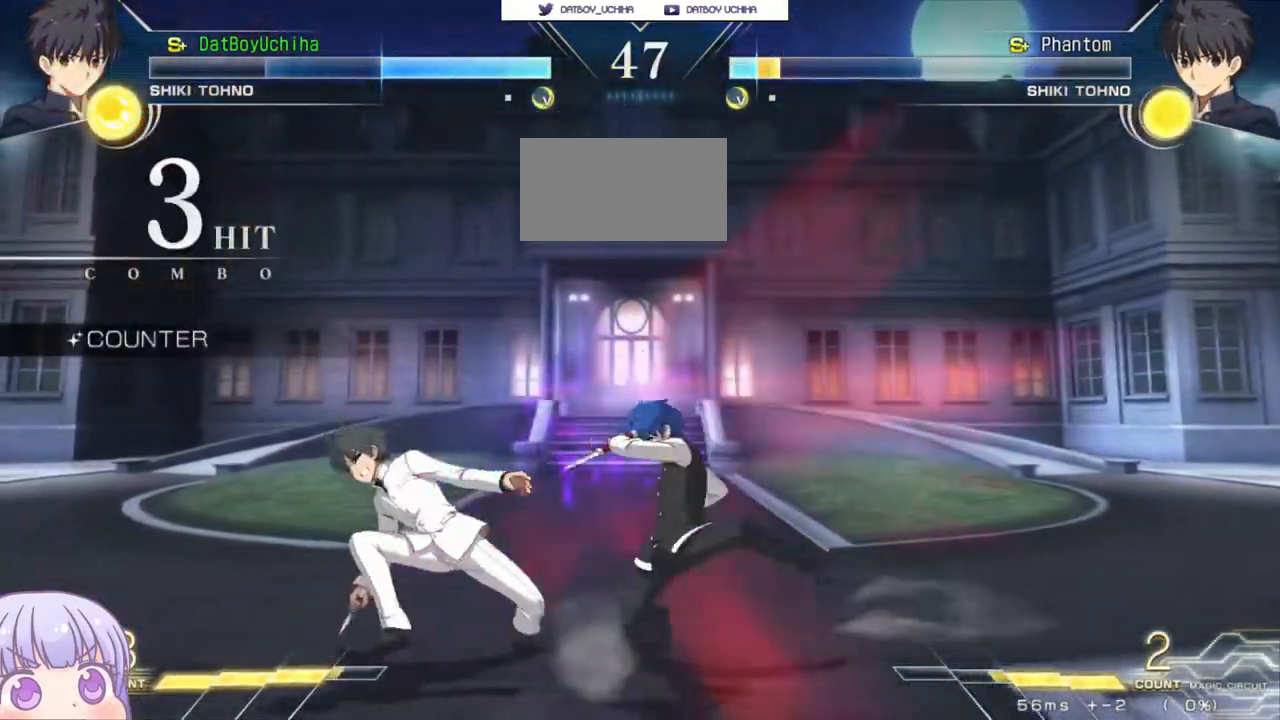
{"dt_ms": 500, "buttons": [], "left_stick": "center"}
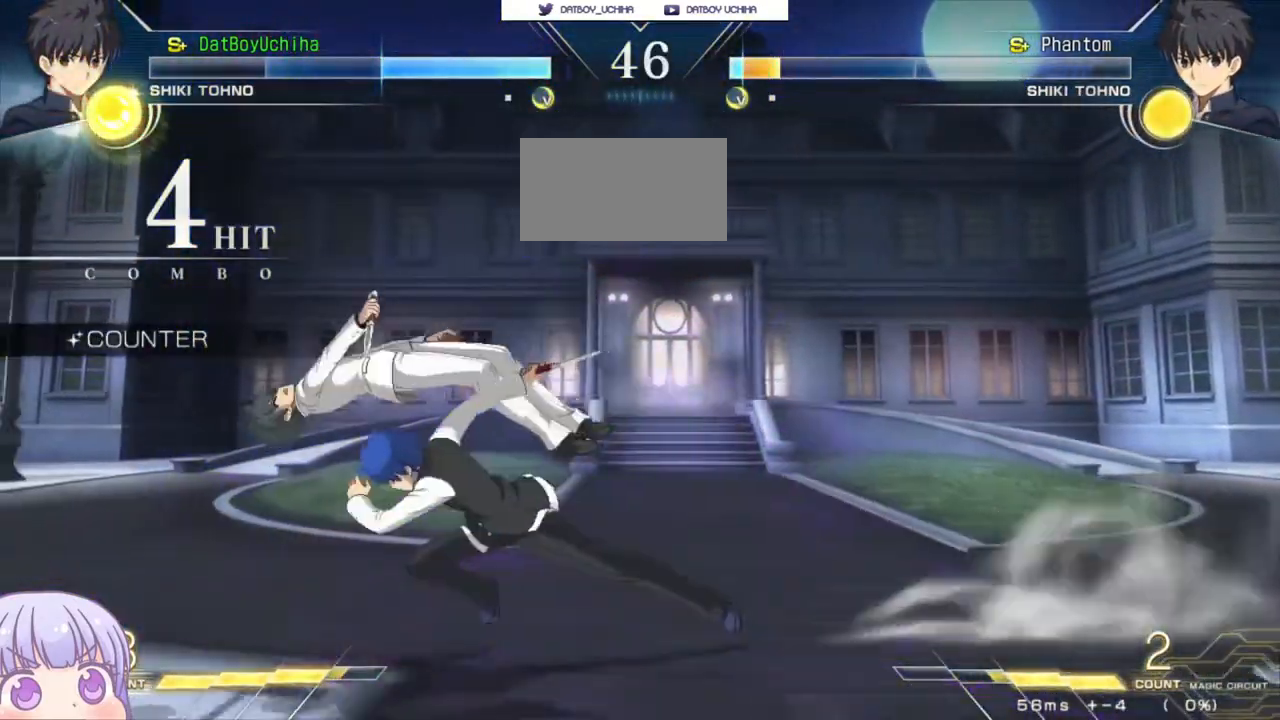
{"dt_ms": 500, "buttons": [], "left_stick": "center", "events": []}
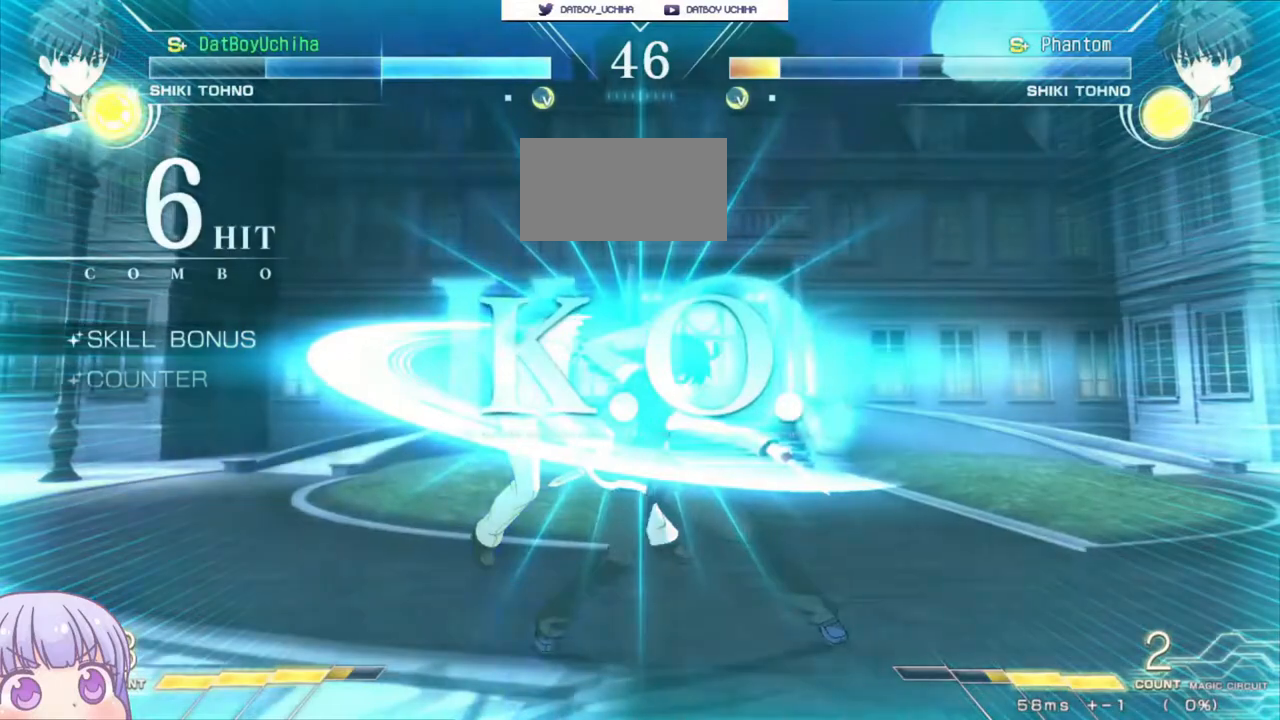
{"dt_ms": 500, "buttons": [], "left_stick": "center", "events": []}
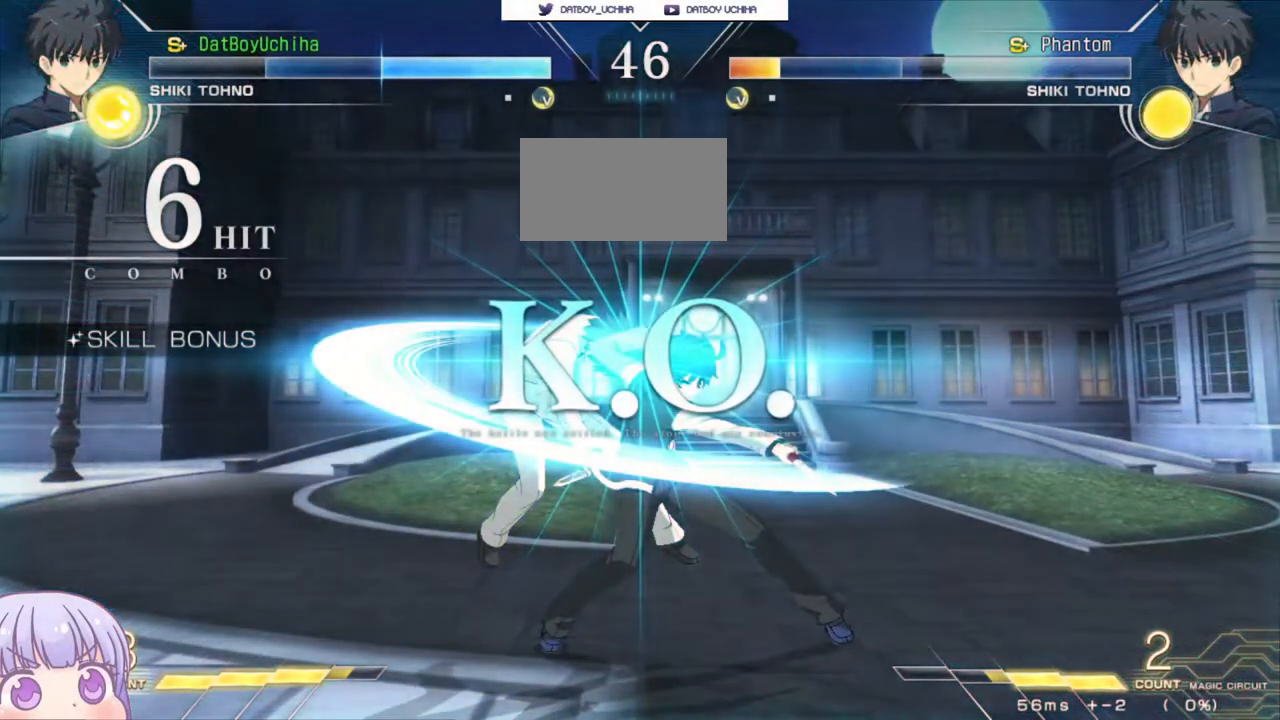
{"dt_ms": 500, "buttons": [], "left_stick": "center", "events": []}
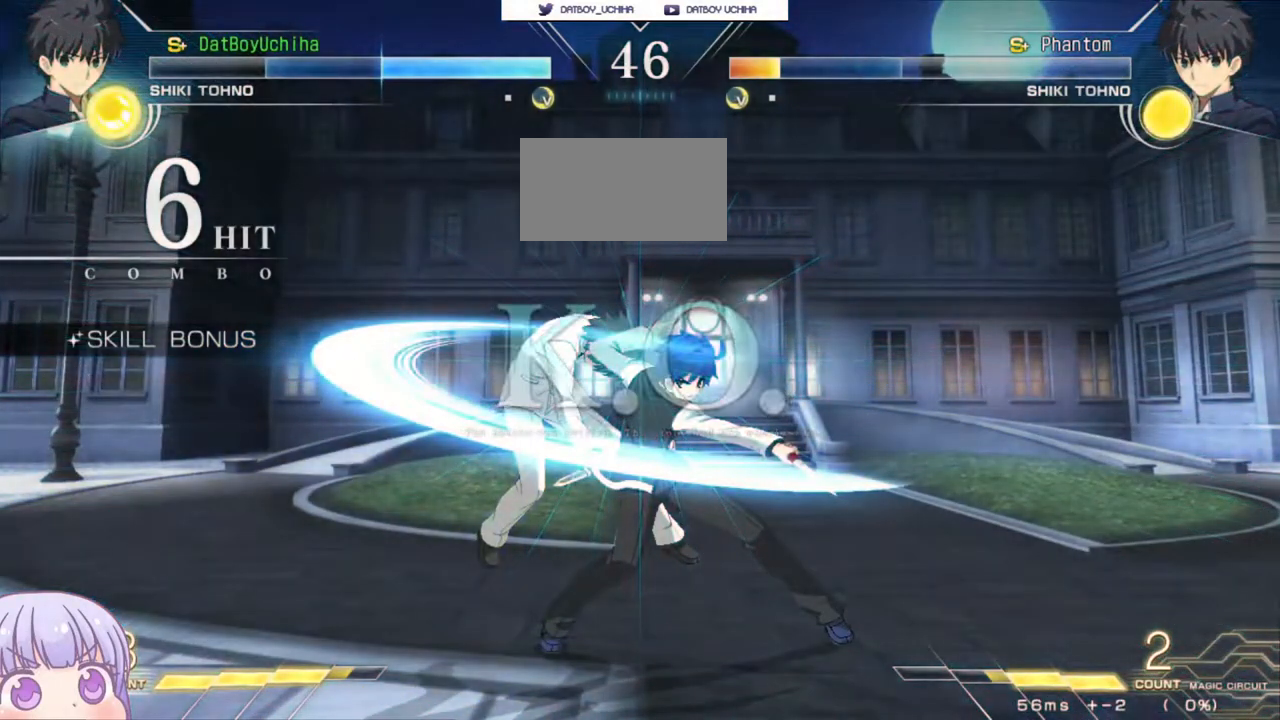
{"dt_ms": 500, "buttons": [], "left_stick": "center", "events": []}
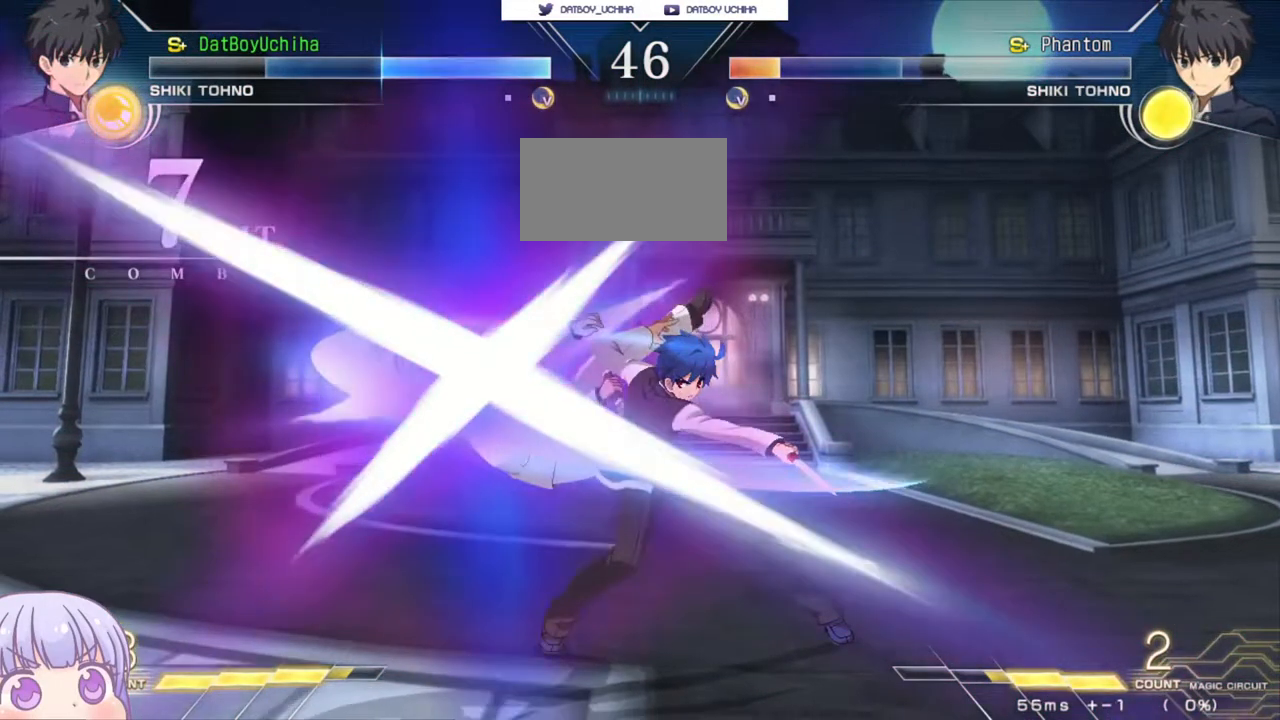
{"dt_ms": 500, "buttons": [], "left_stick": "center", "events": []}
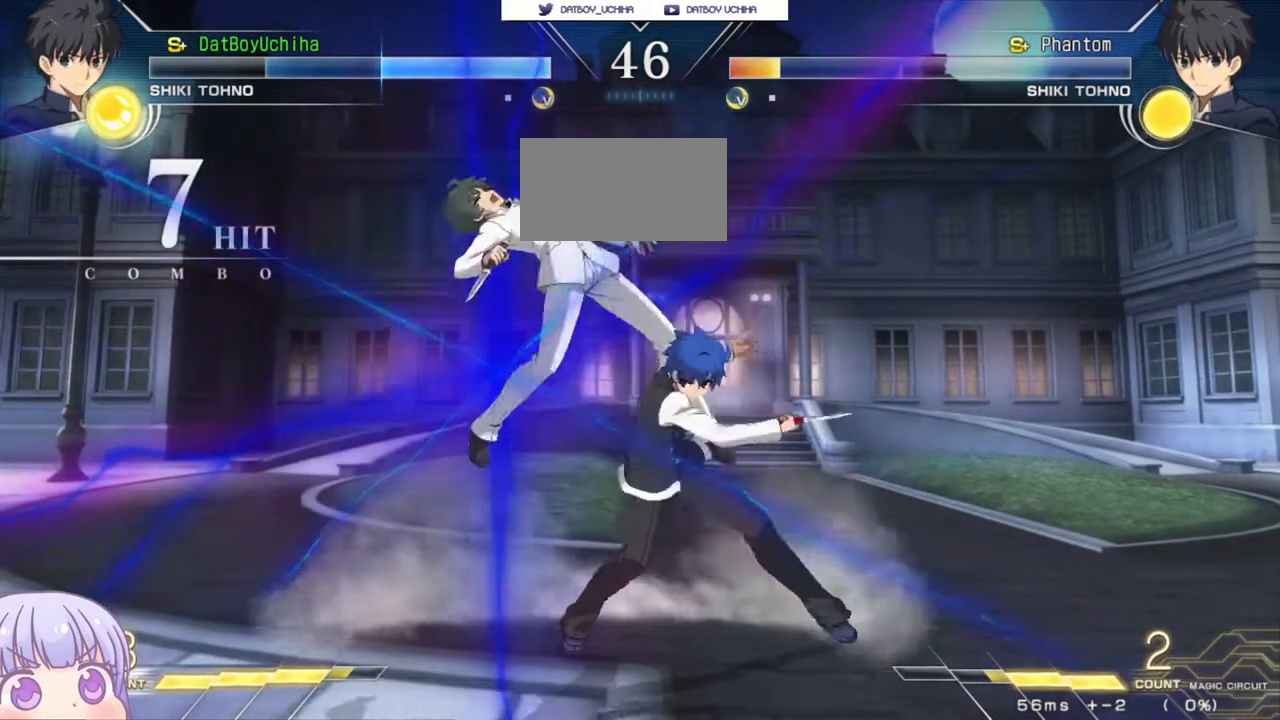
{"dt_ms": 500, "buttons": [], "left_stick": "center", "events": []}
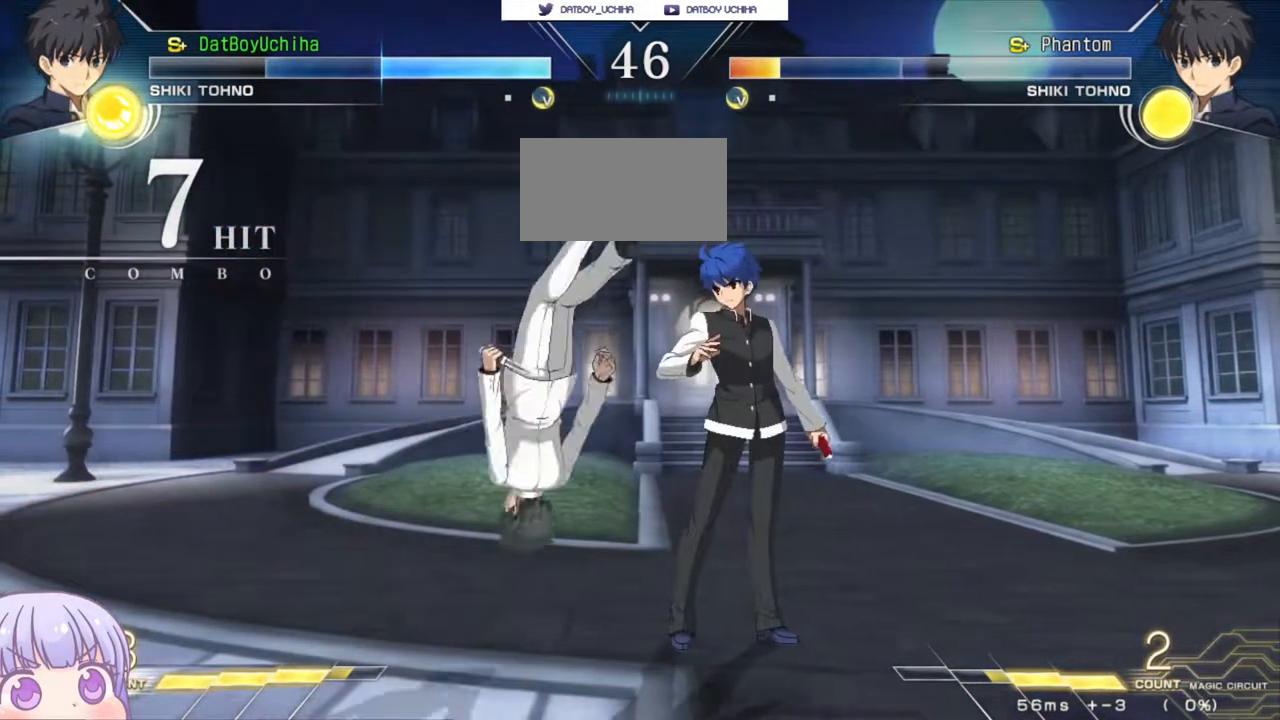
{"dt_ms": 500, "buttons": [], "left_stick": "center", "events": []}
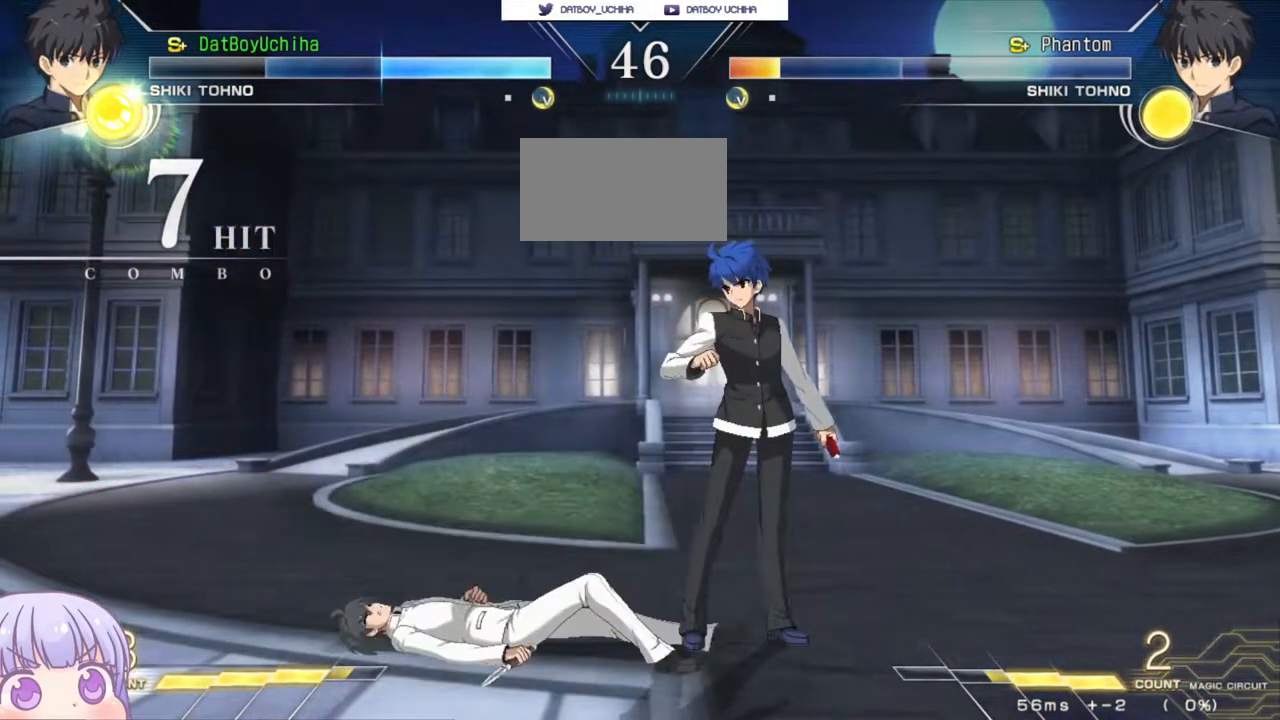
{"dt_ms": 500, "buttons": [], "left_stick": "center", "events": []}
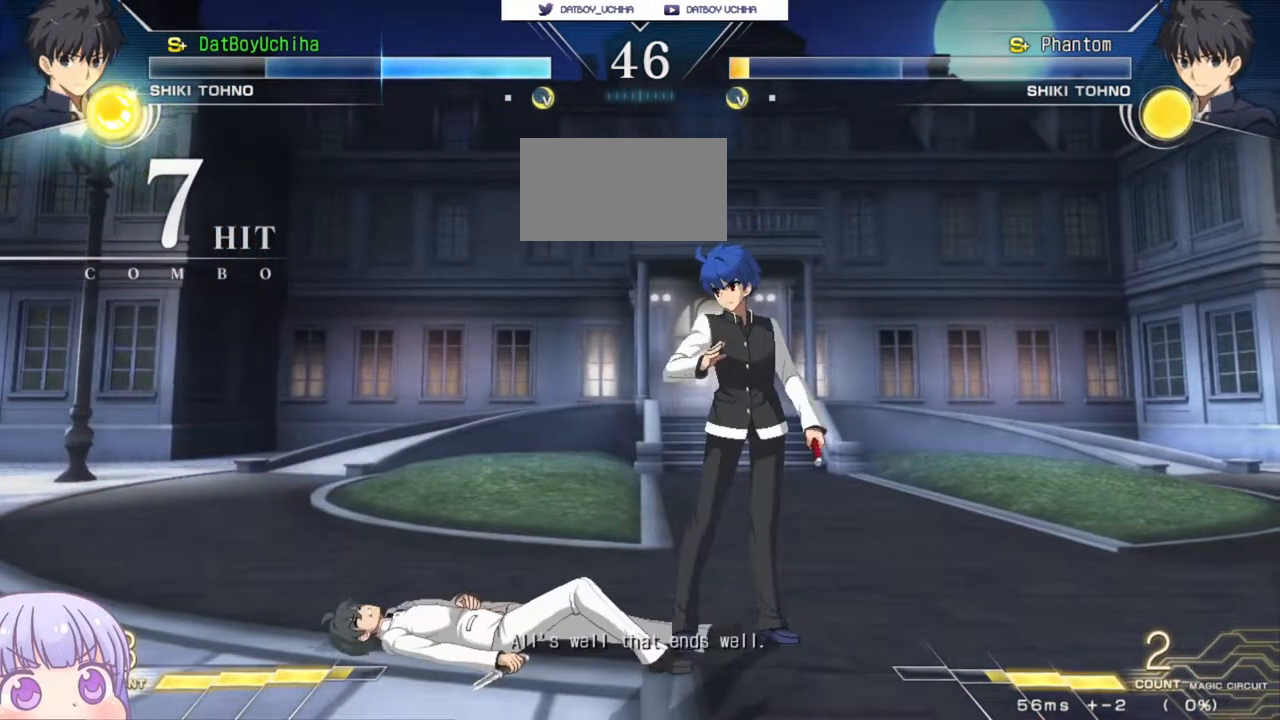
{"dt_ms": 500, "buttons": ["CROSS"], "left_stick": "center", "events": [[233, "CROSS", "down"], [350, "CROSS", "up"], [417, "CROSS", "down"]]}
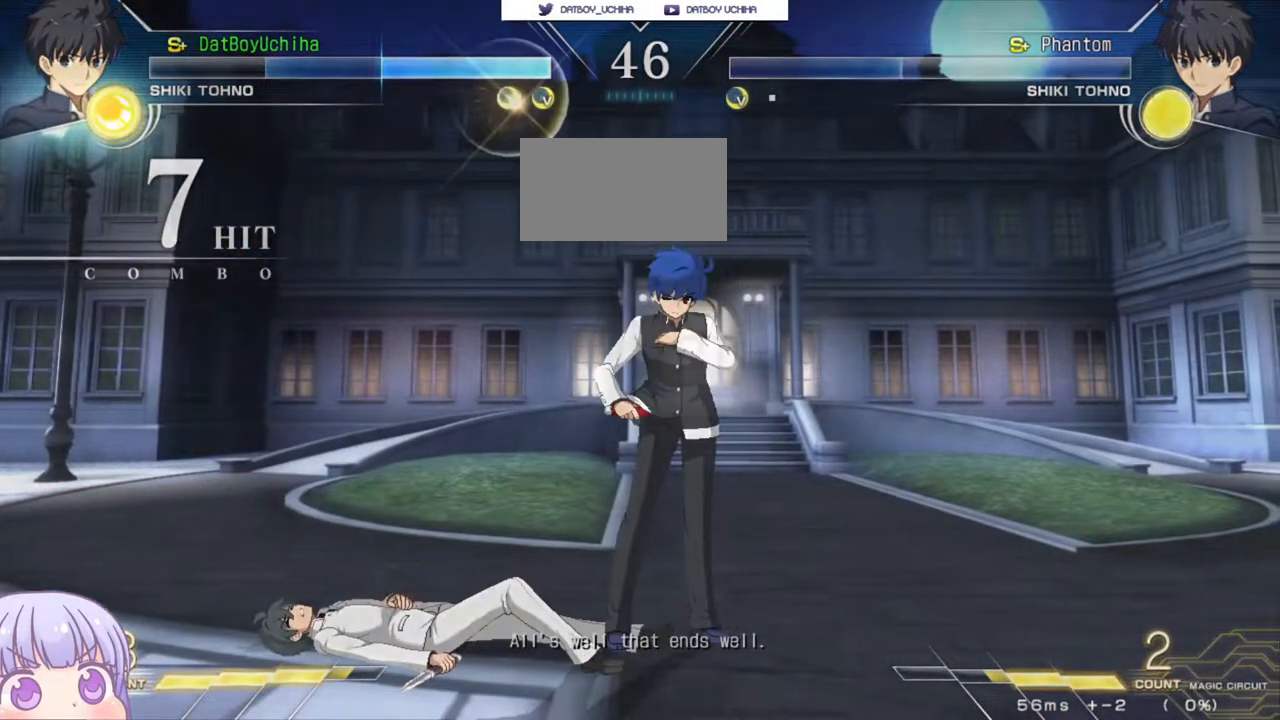
{"dt_ms": 500, "buttons": [], "left_stick": "center", "events": [[17, "CROSS", "up"]]}
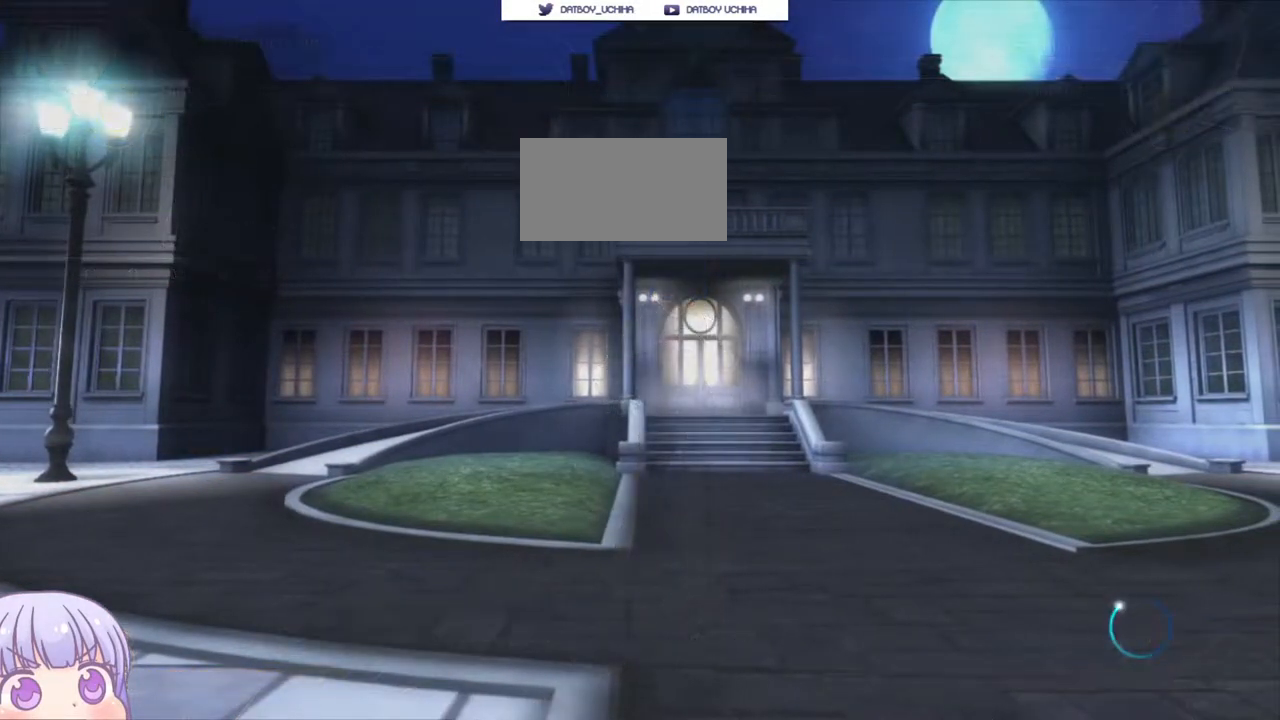
{"dt_ms": 500, "buttons": [], "left_stick": "center", "events": []}
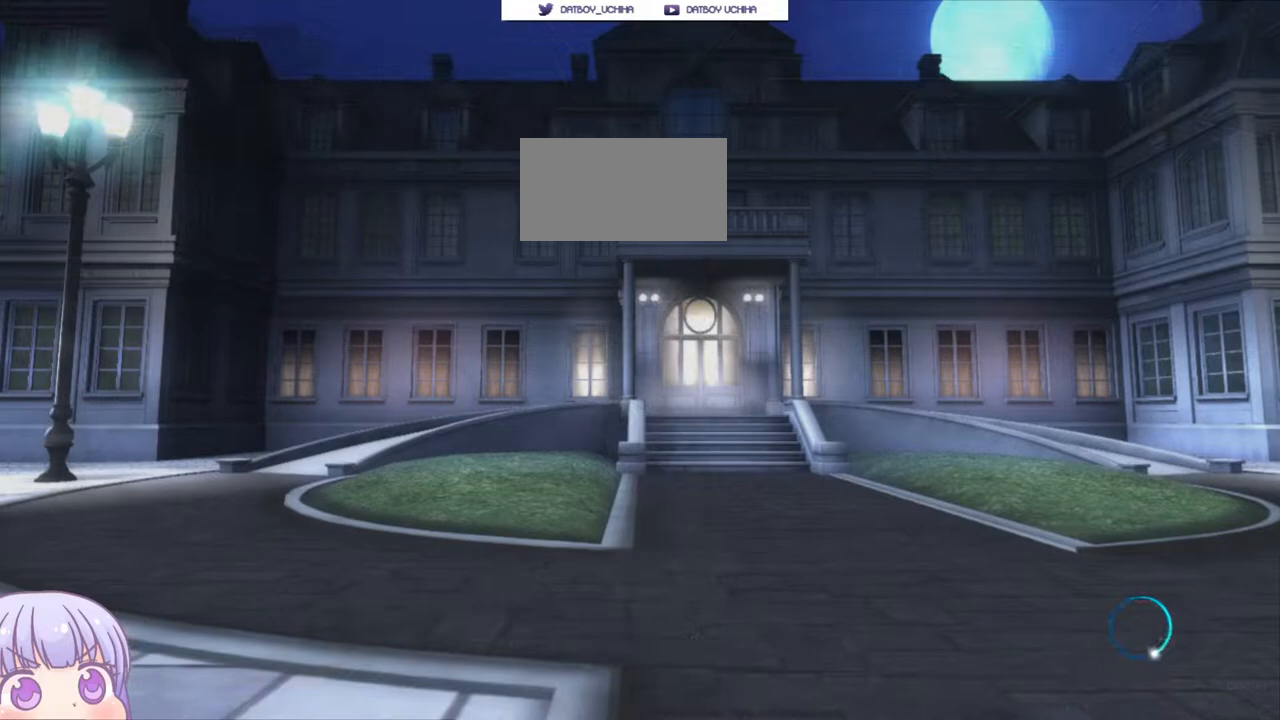
{"dt_ms": 500, "buttons": [], "left_stick": "center", "events": []}
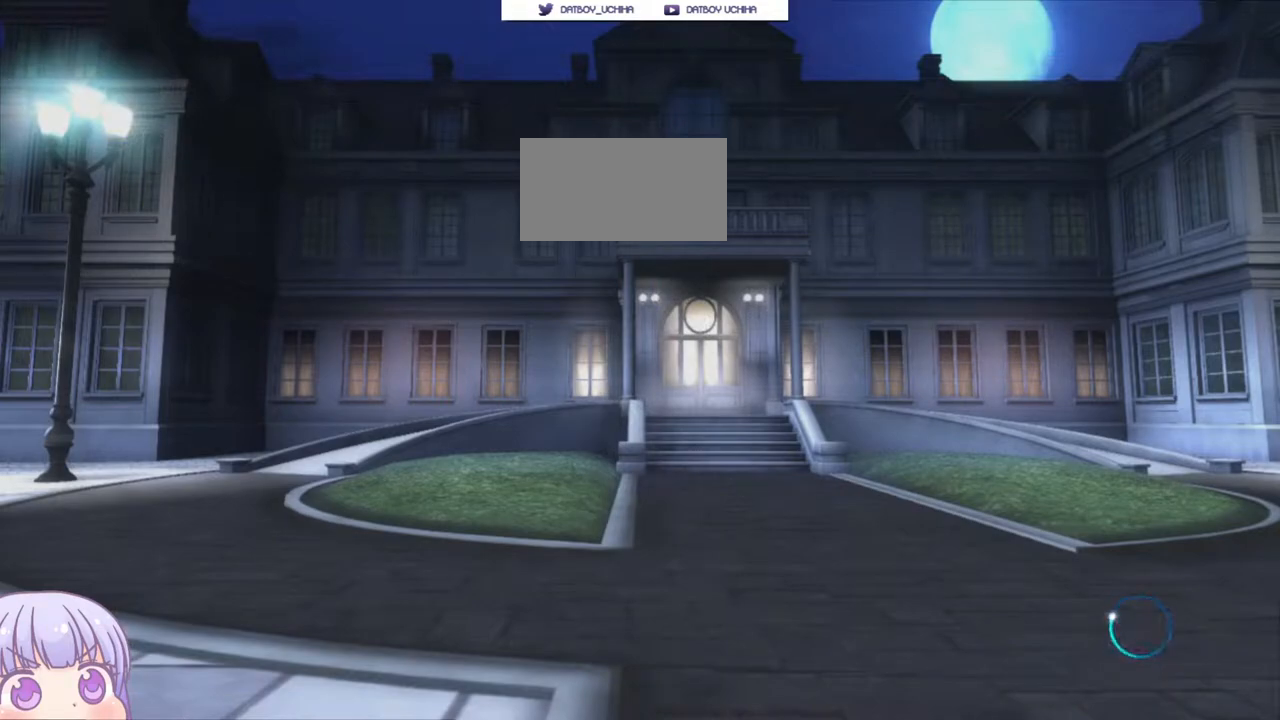
{"dt_ms": 500, "buttons": [], "left_stick": "center", "events": []}
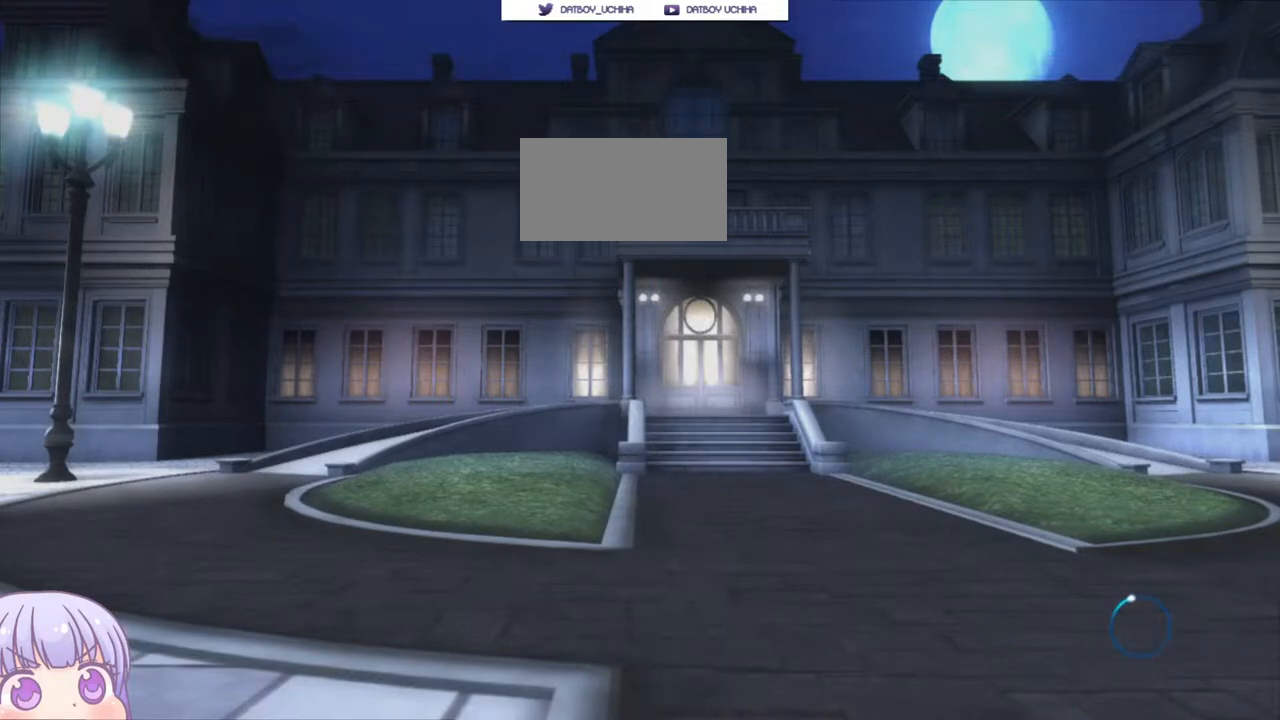
{"dt_ms": 500, "buttons": [], "left_stick": "center", "events": []}
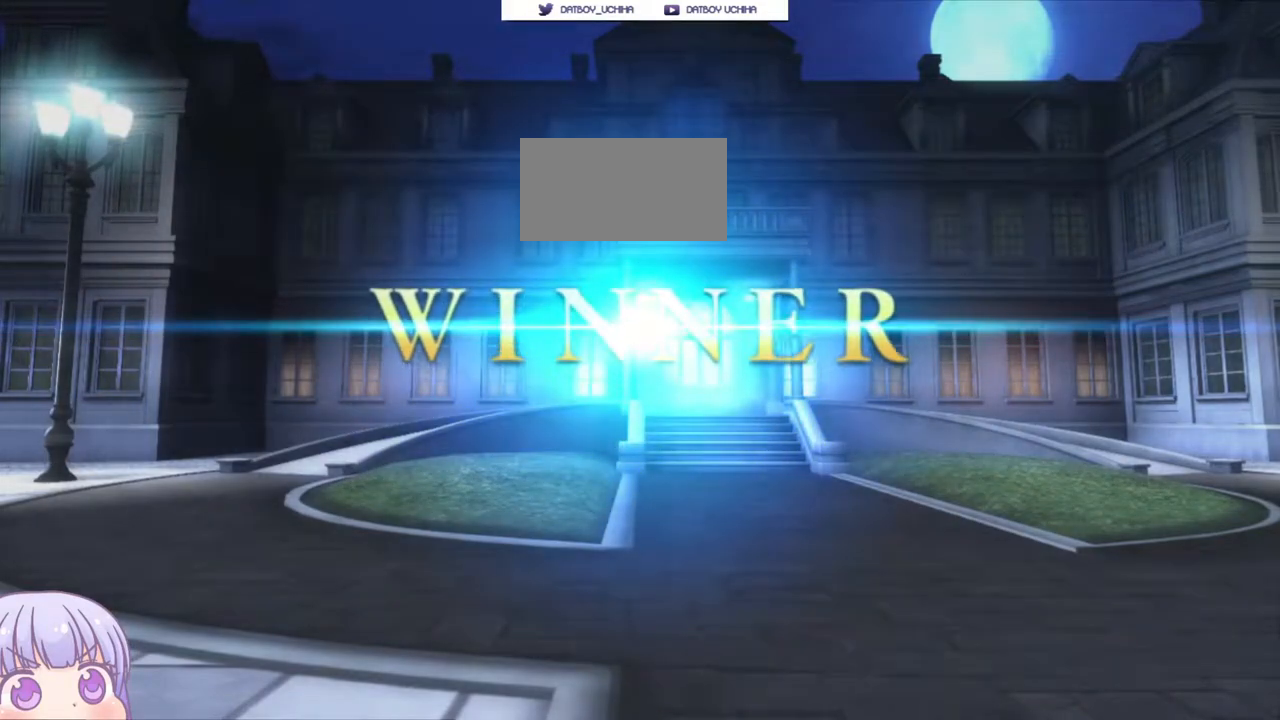
{"dt_ms": 500, "buttons": [], "left_stick": "center", "events": []}
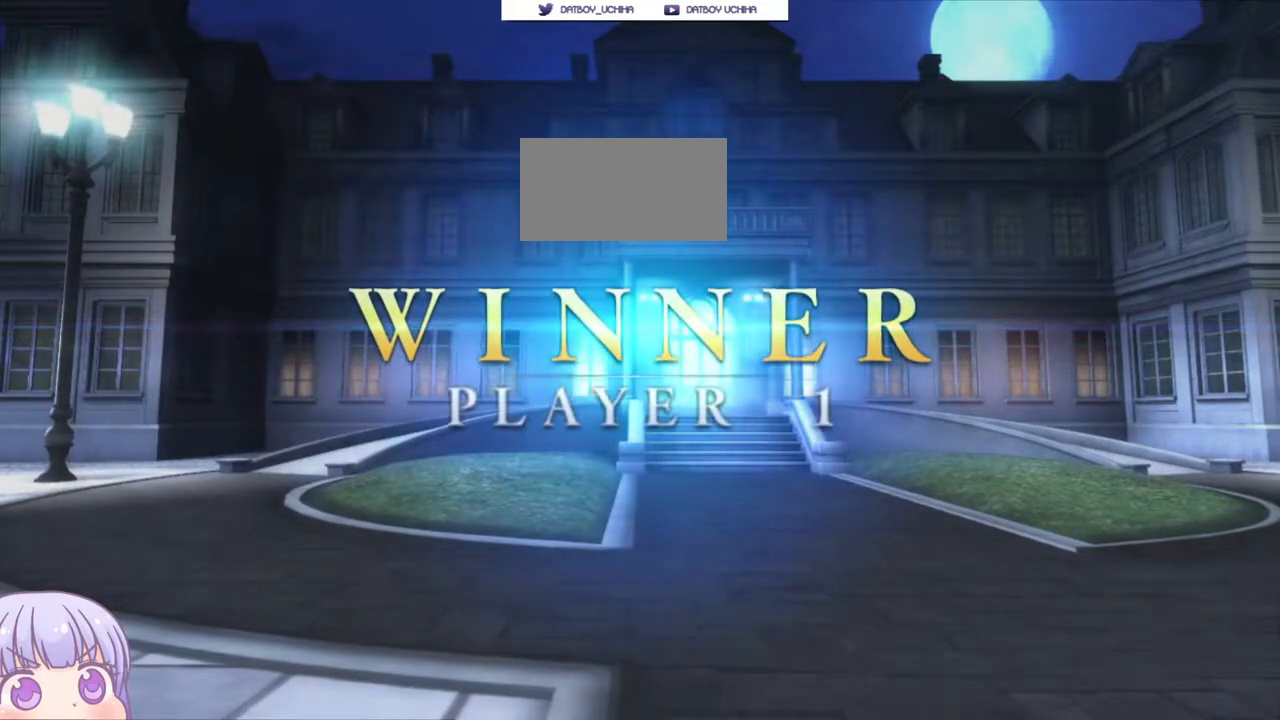
{"dt_ms": 500, "buttons": [], "left_stick": "center", "events": []}
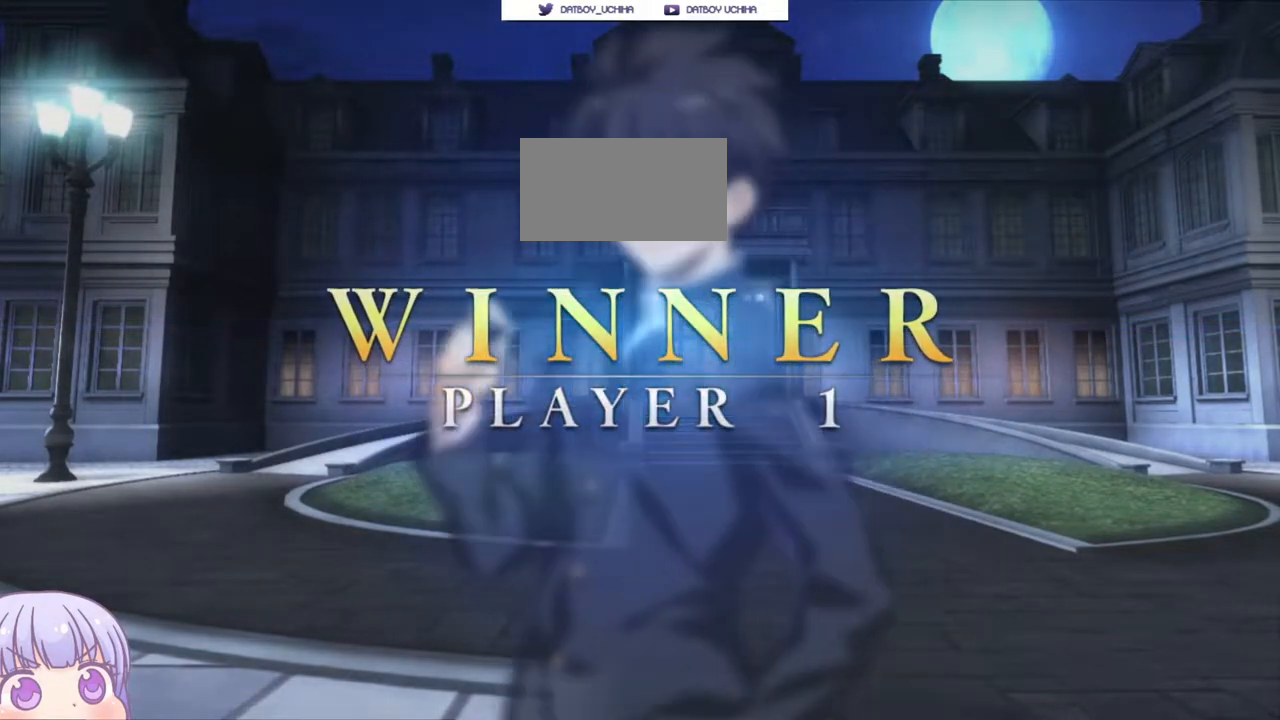
{"dt_ms": 500, "buttons": [], "left_stick": "center", "events": []}
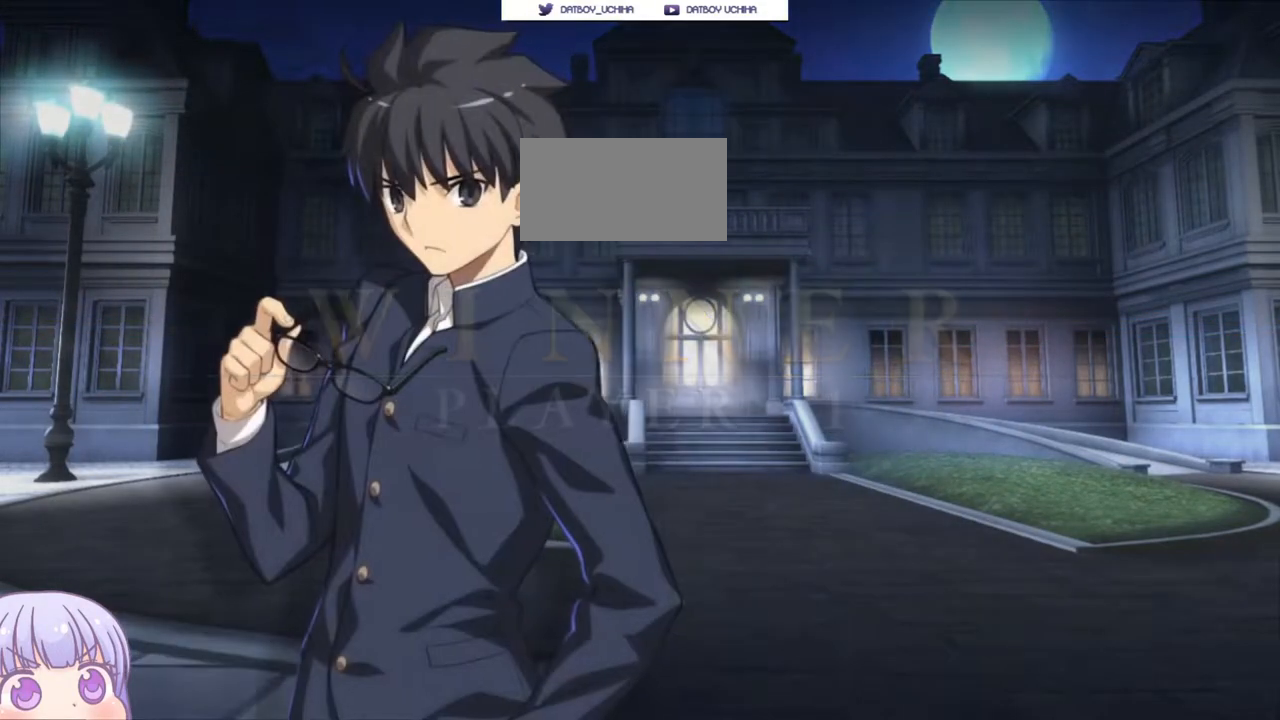
{"dt_ms": 500, "buttons": [], "left_stick": "center", "events": []}